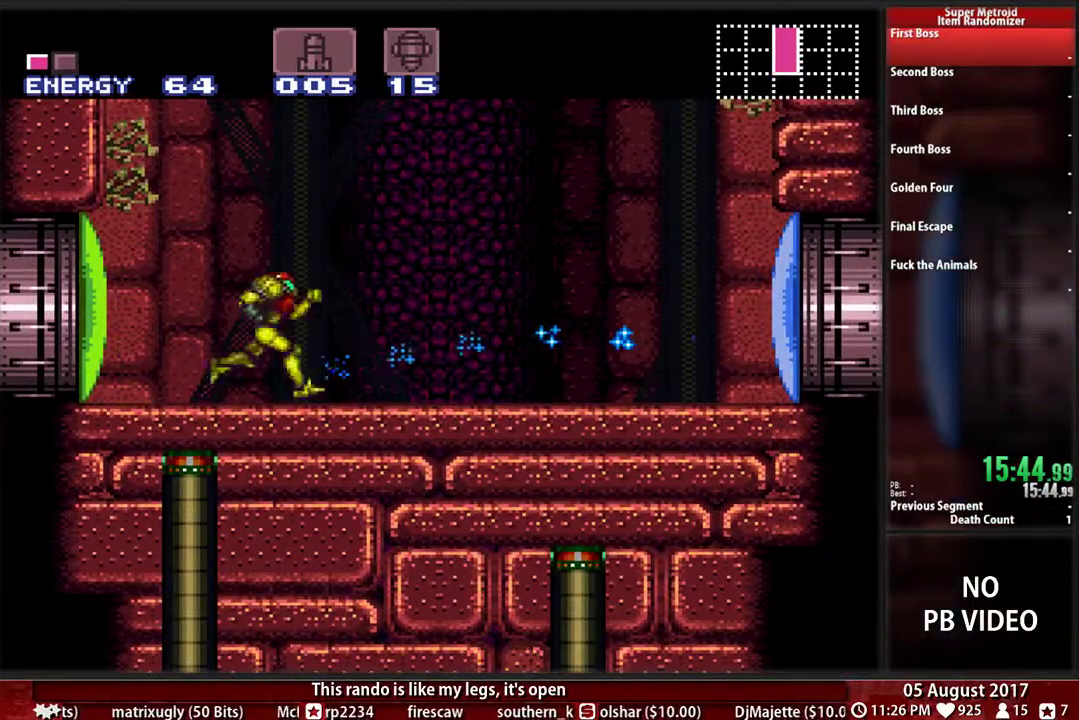
Gameplay with a controller (Nintendo layout); each line is a JSON object with the inputs held at the frame after it. Not read: L3 R3 SELECT START Y.
{"buttons": ["B", "R1", "DPAD_RIGHT"]}
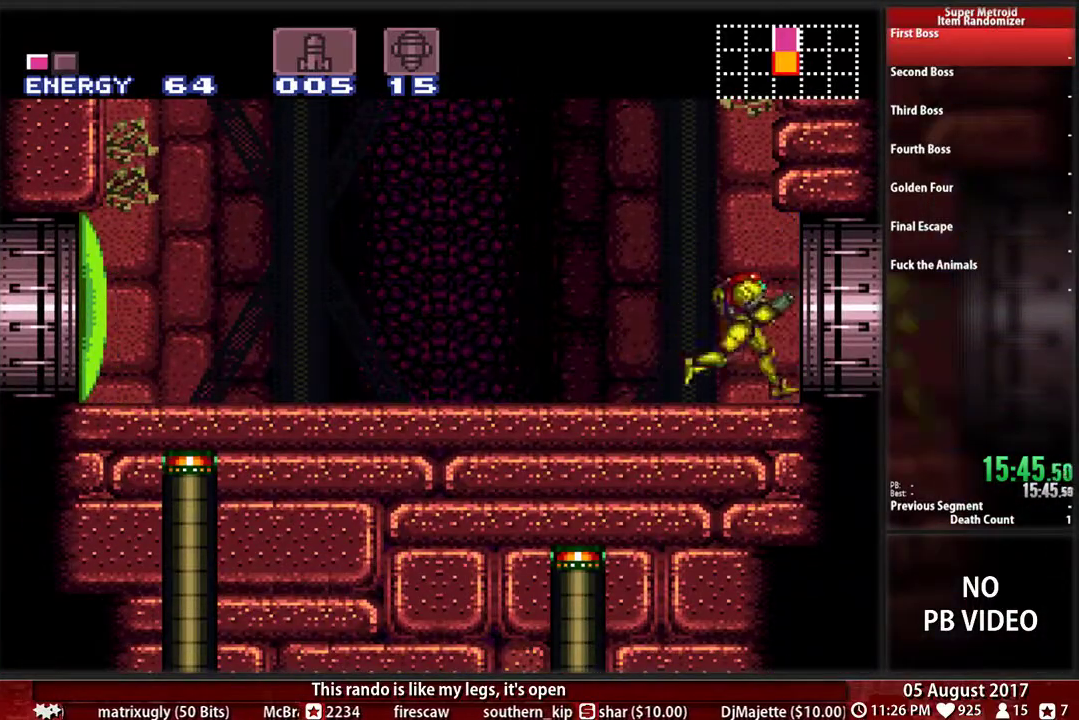
{"buttons": ["A", "DPAD_RIGHT"]}
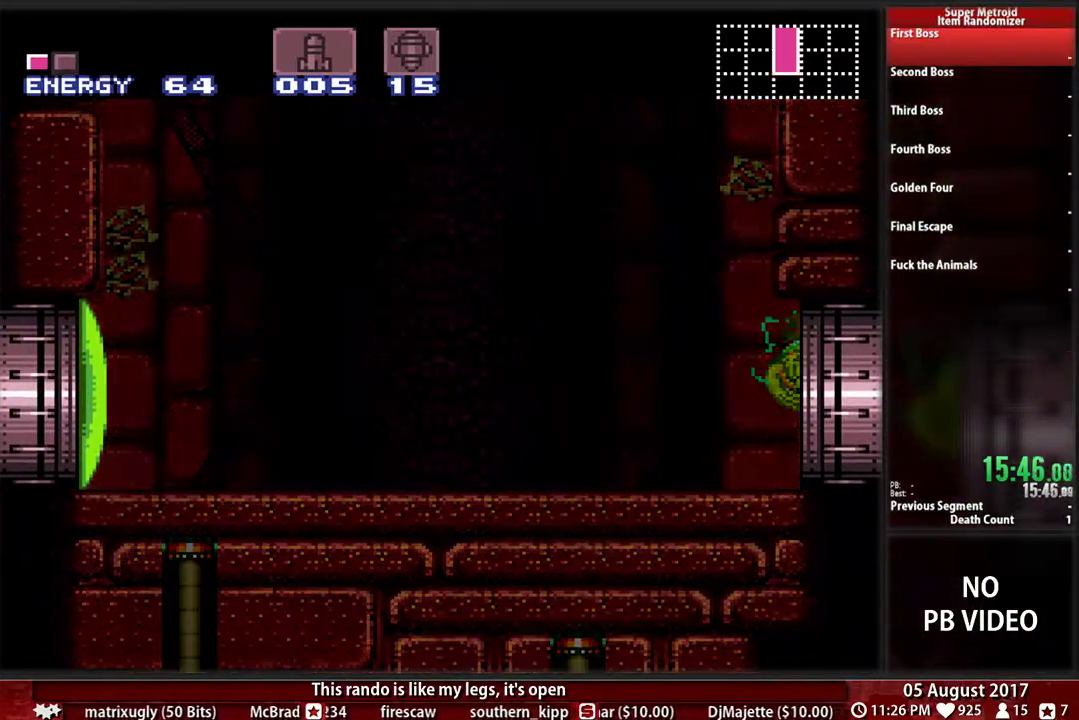
{"buttons": ["A", "DPAD_RIGHT"]}
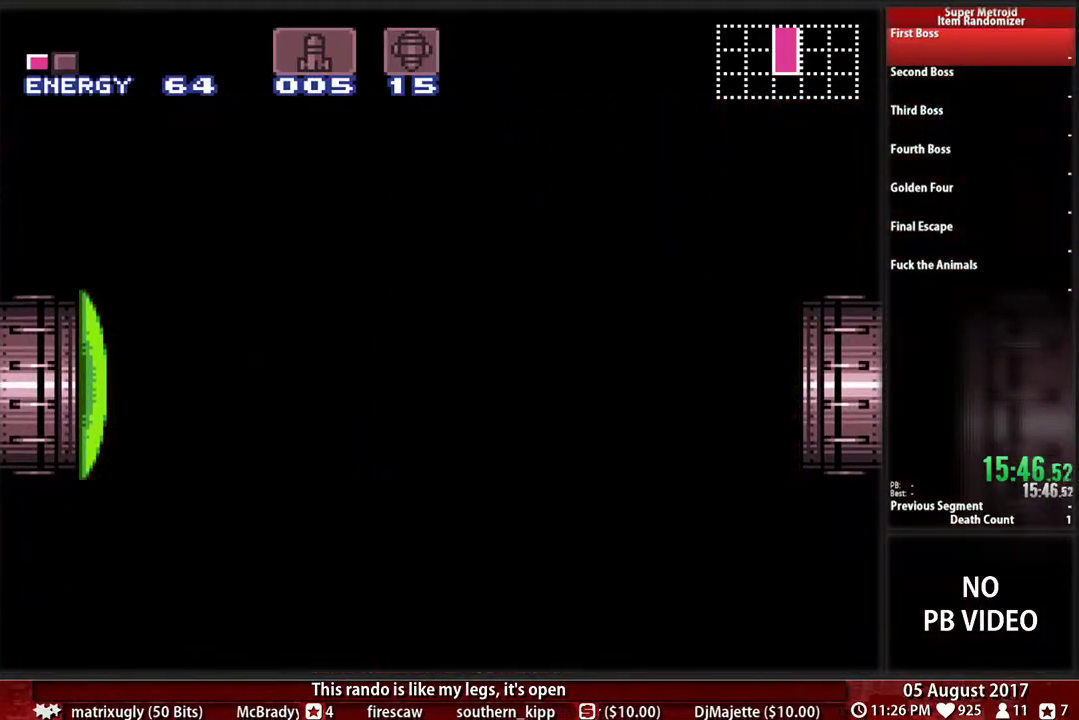
{"buttons": ["A", "DPAD_RIGHT"]}
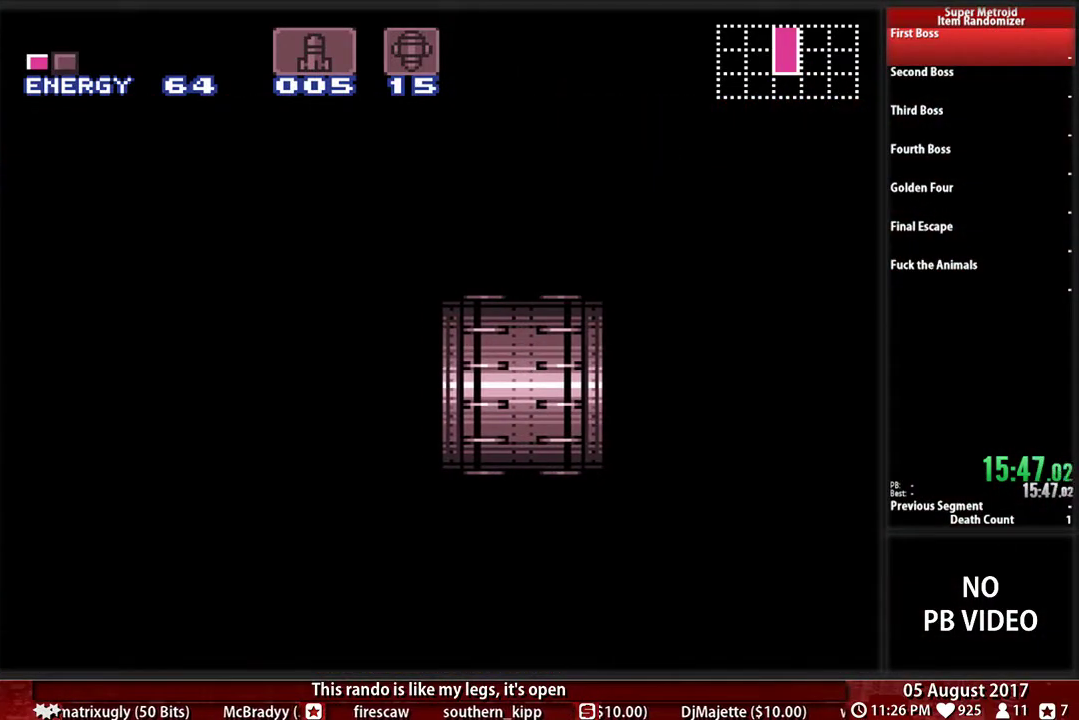
{"buttons": ["A", "DPAD_RIGHT"]}
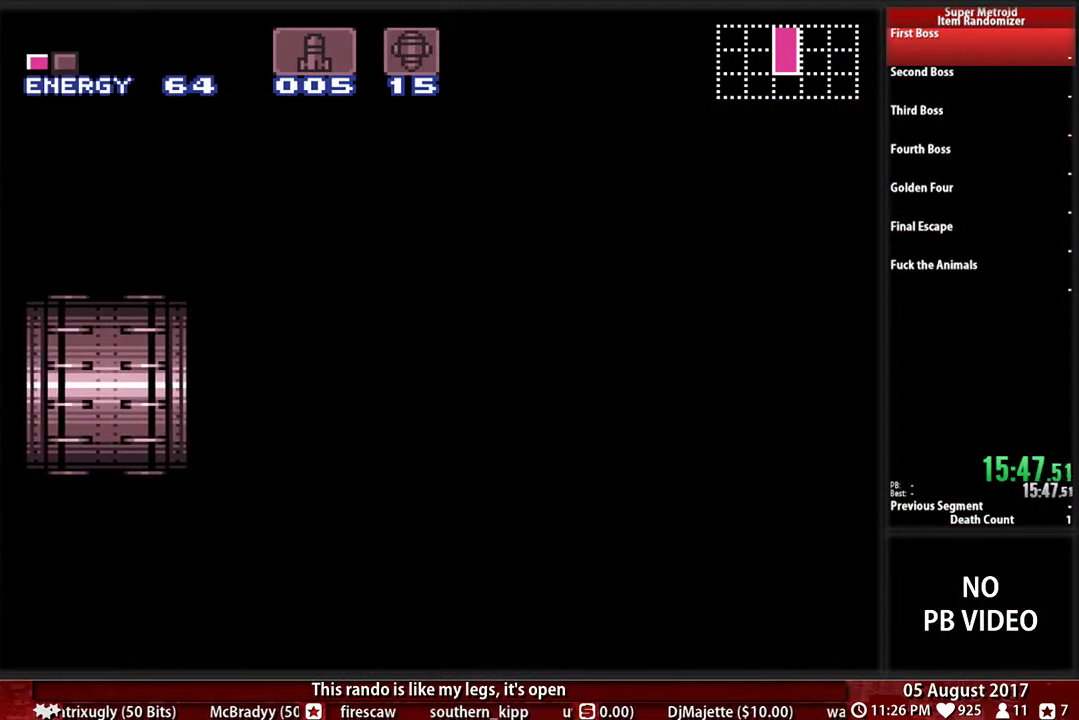
{"buttons": ["A", "DPAD_RIGHT"]}